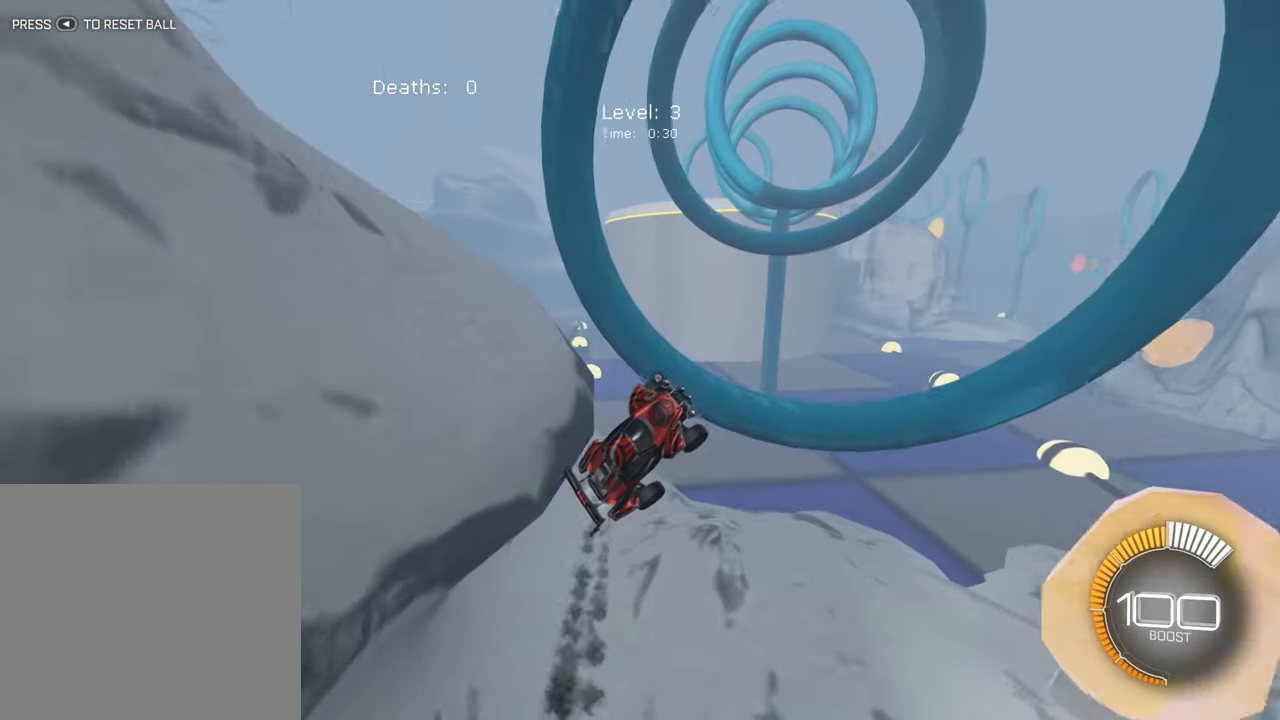
Gameplay with a controller (Xbox layout); each line is a JSON object with the inputs held at the frame after it. "events" lists button and stick changes between this image and that frame as [ms after this image, input, new state], when the widget could be followed in between. Not read: L3 R3 right_stick.
{"buttons": ["B", "R2"], "left_stick": "center", "events": [[200, "left_stick", "center"]]}
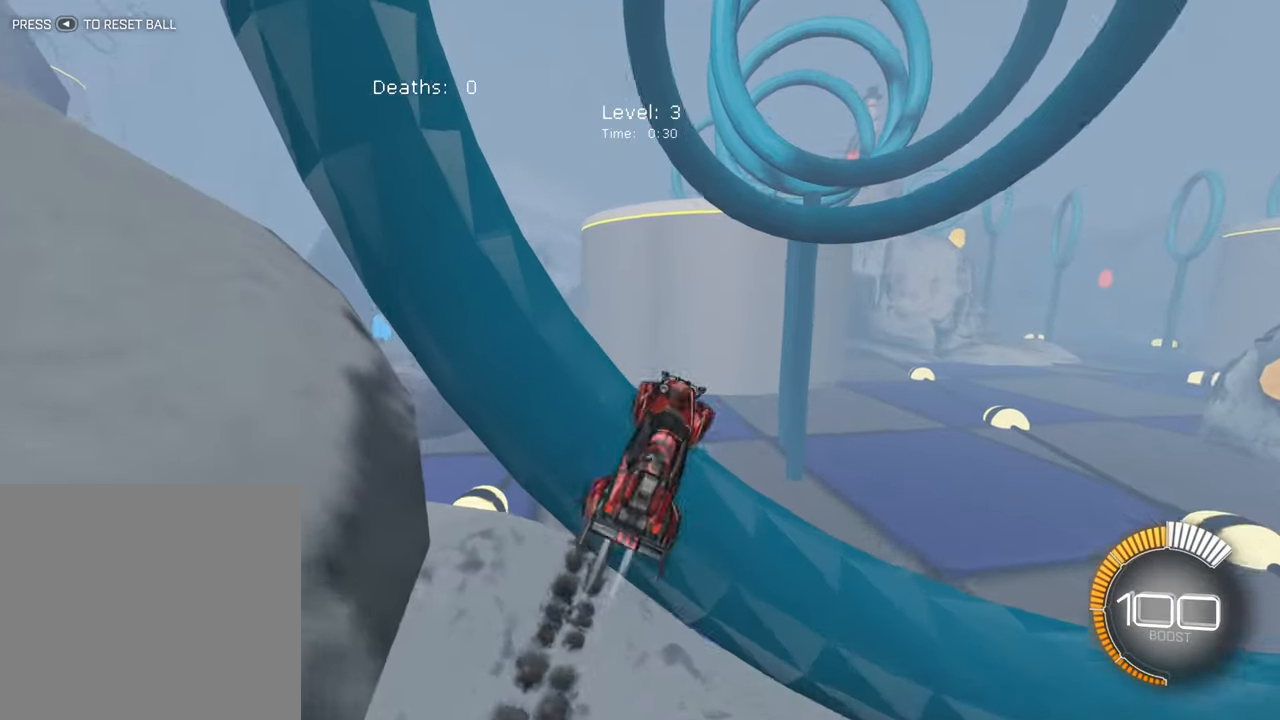
{"buttons": [], "left_stick": "down", "events": [[100, "left_stick", "down"], [467, "R2", "up"], [484, "B", "up"]]}
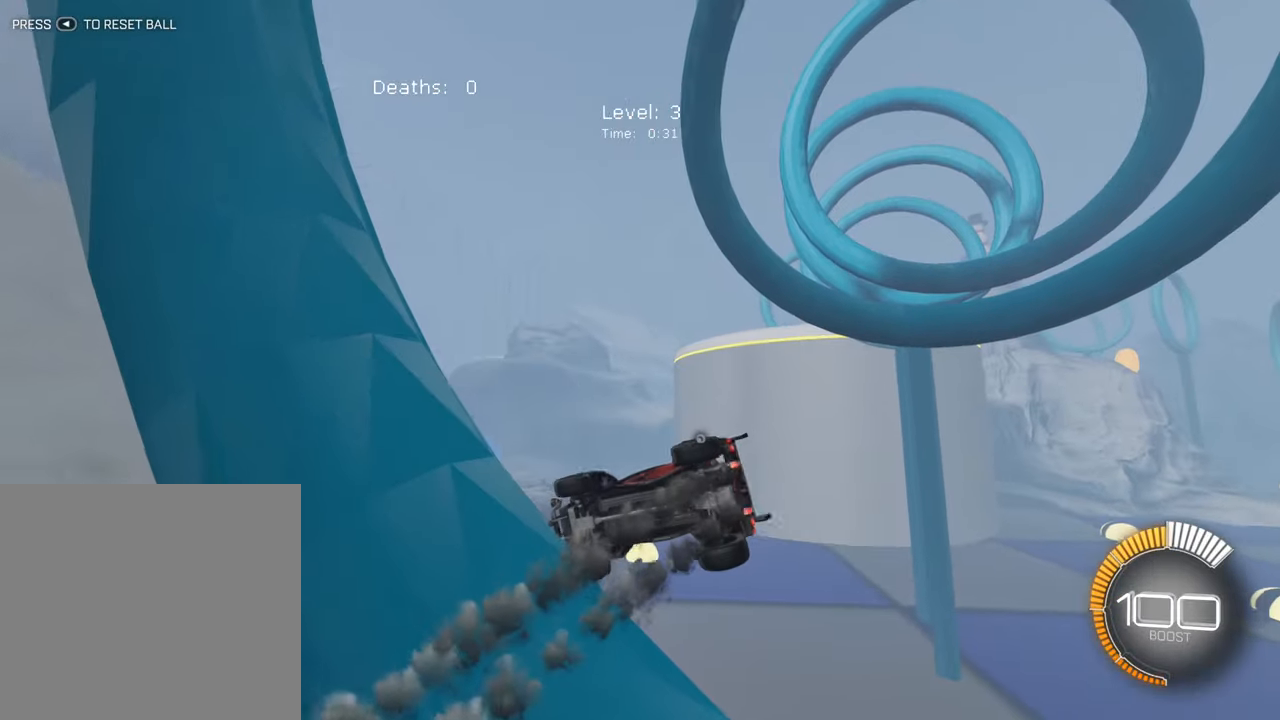
{"buttons": ["SELECT"], "left_stick": "center", "events": [[284, "left_stick", "center"], [400, "SELECT", "down"]]}
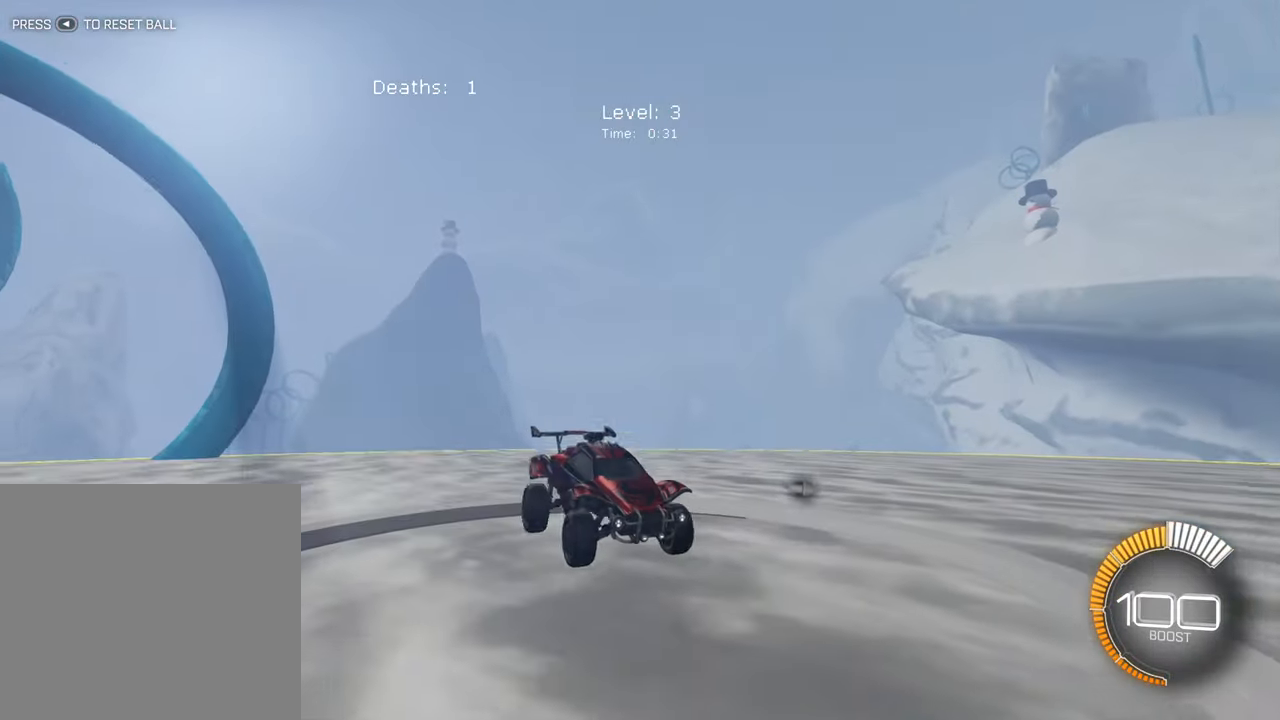
{"buttons": ["B", "R2"], "left_stick": "center", "events": [[67, "SELECT", "up"], [134, "B", "down"], [134, "R2", "down"]]}
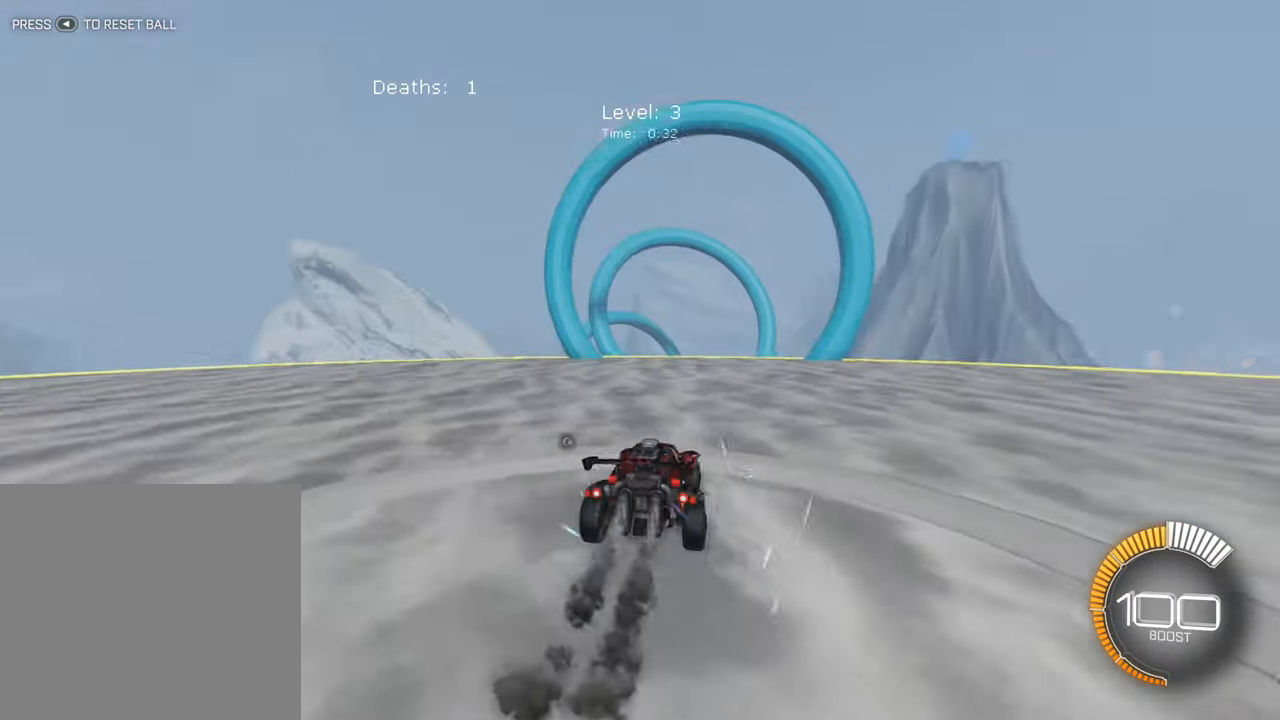
{"buttons": ["R2"], "left_stick": "right", "events": [[234, "B", "up"], [250, "left_stick", "left"], [334, "left_stick", "center"], [467, "left_stick", "right"]]}
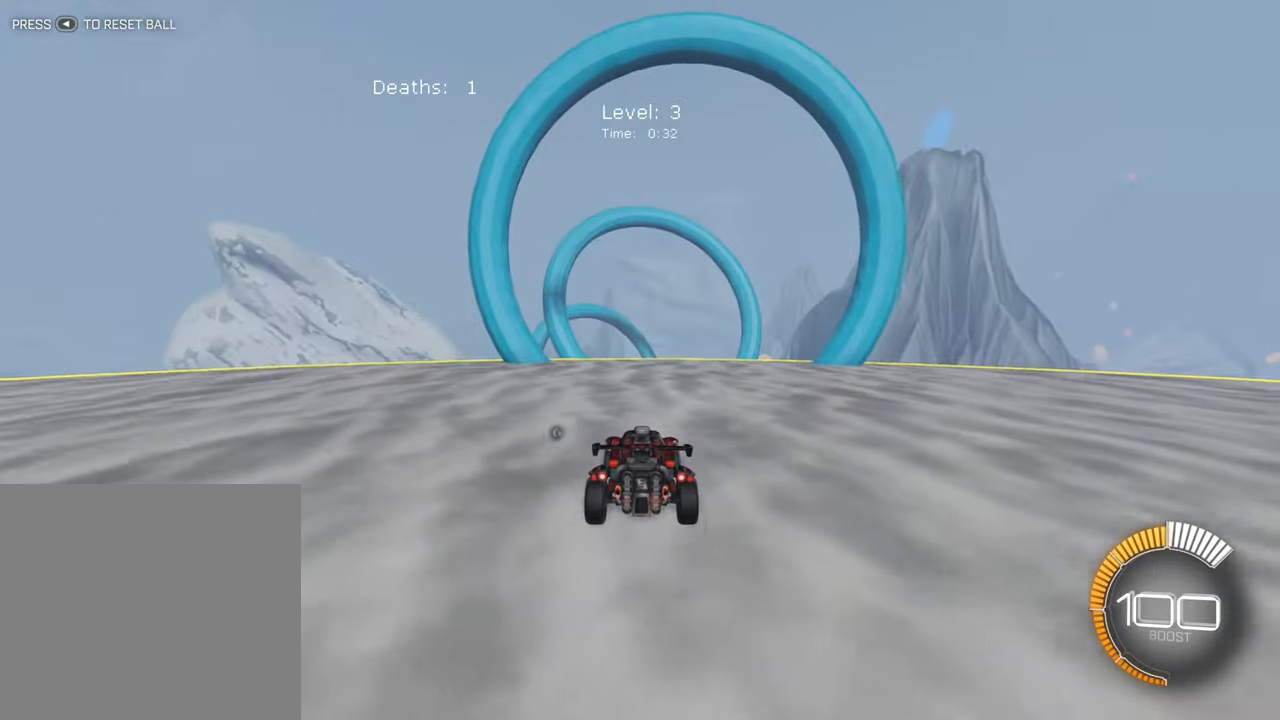
{"buttons": ["R2"], "left_stick": "left", "events": [[50, "R2", "up"], [250, "R2", "down"], [283, "left_stick", "center"], [383, "left_stick", "left"]]}
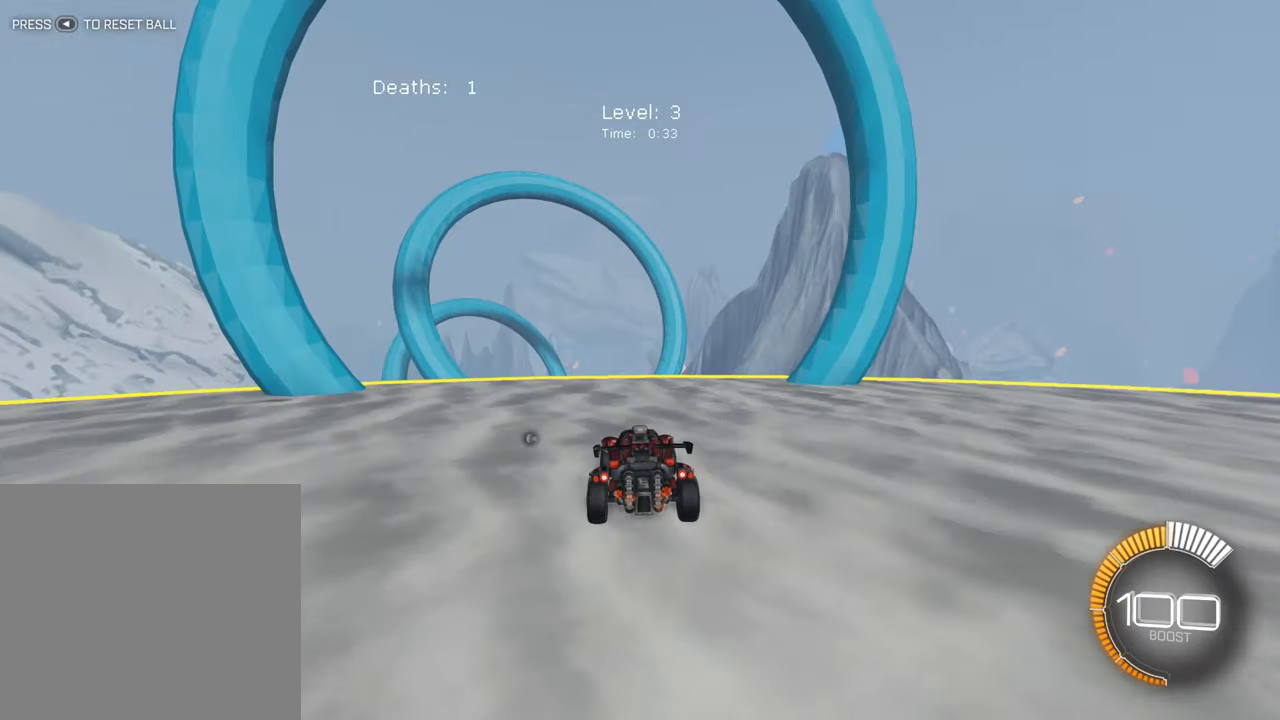
{"buttons": [], "left_stick": "down-left", "events": [[66, "left_stick", "center"], [116, "R2", "up"], [483, "left_stick", "down-left"]]}
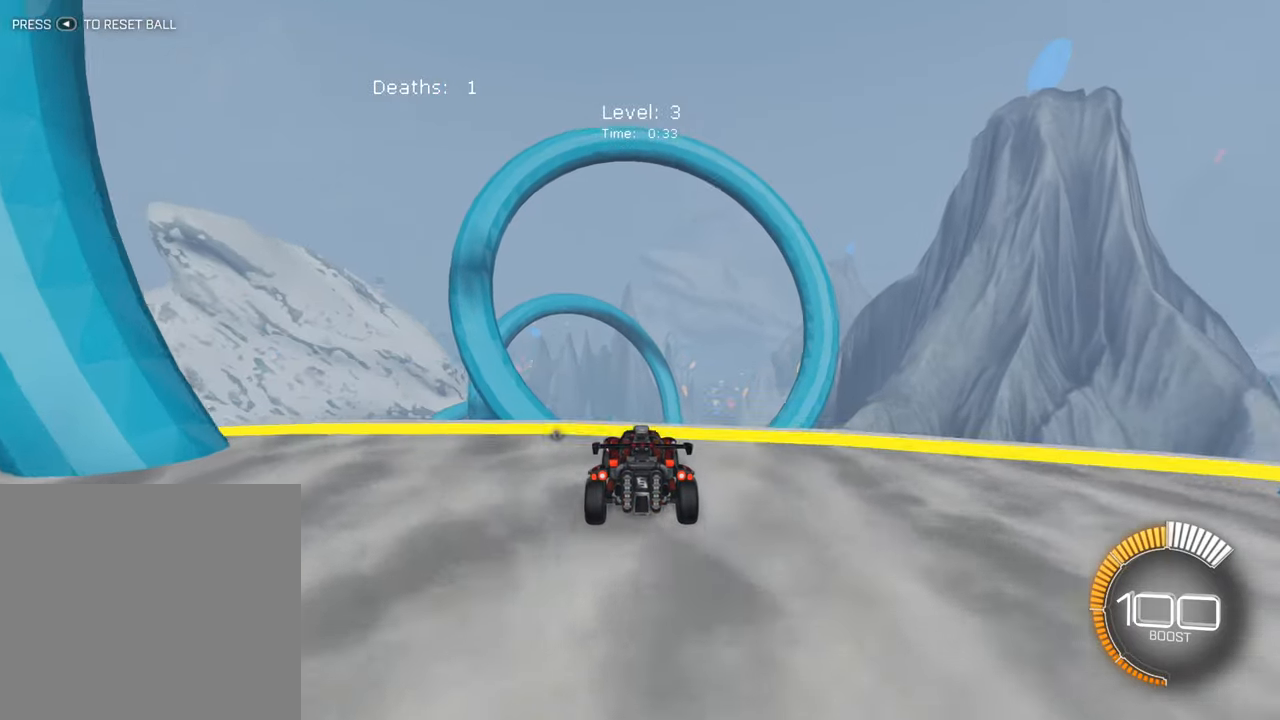
{"buttons": [], "left_stick": "down", "events": [[33, "left_stick", "center"], [50, "A", "down"], [183, "left_stick", "down"], [233, "A", "up"]]}
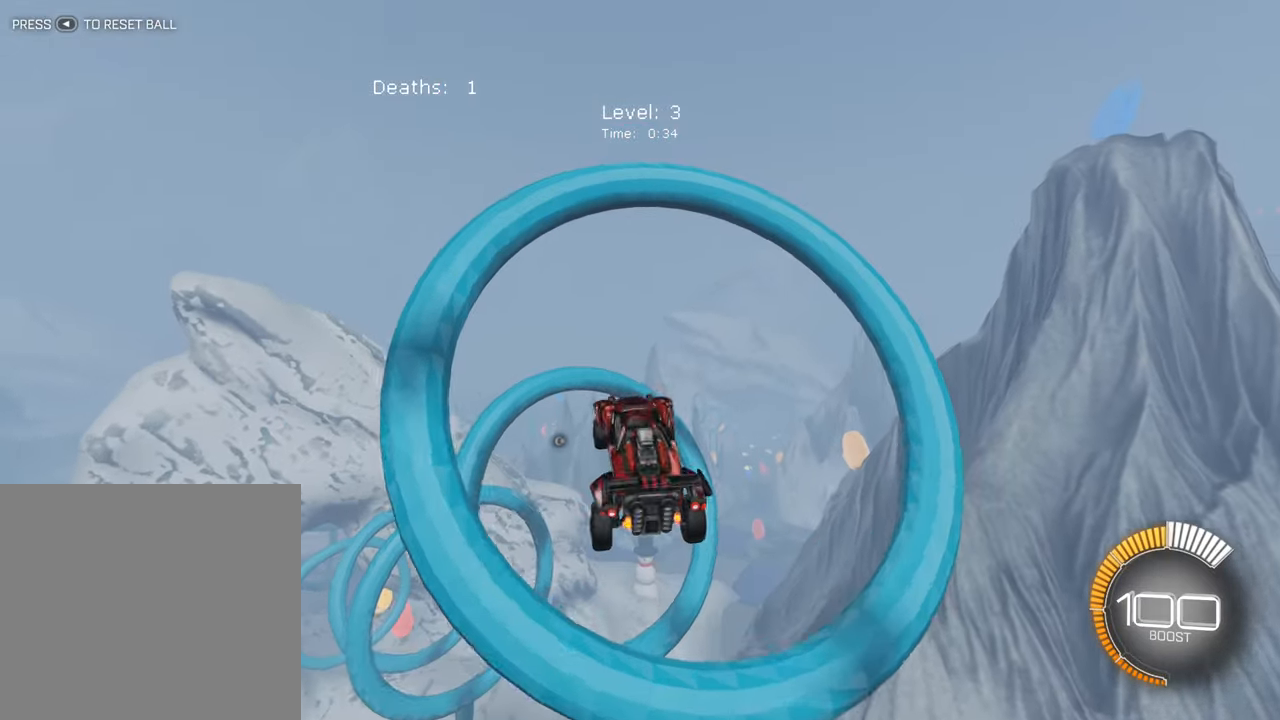
{"buttons": ["L1", "R2"], "left_stick": "left", "events": [[100, "left_stick", "left"], [150, "R2", "down"], [166, "L1", "down"], [216, "B", "down"], [366, "B", "up"]]}
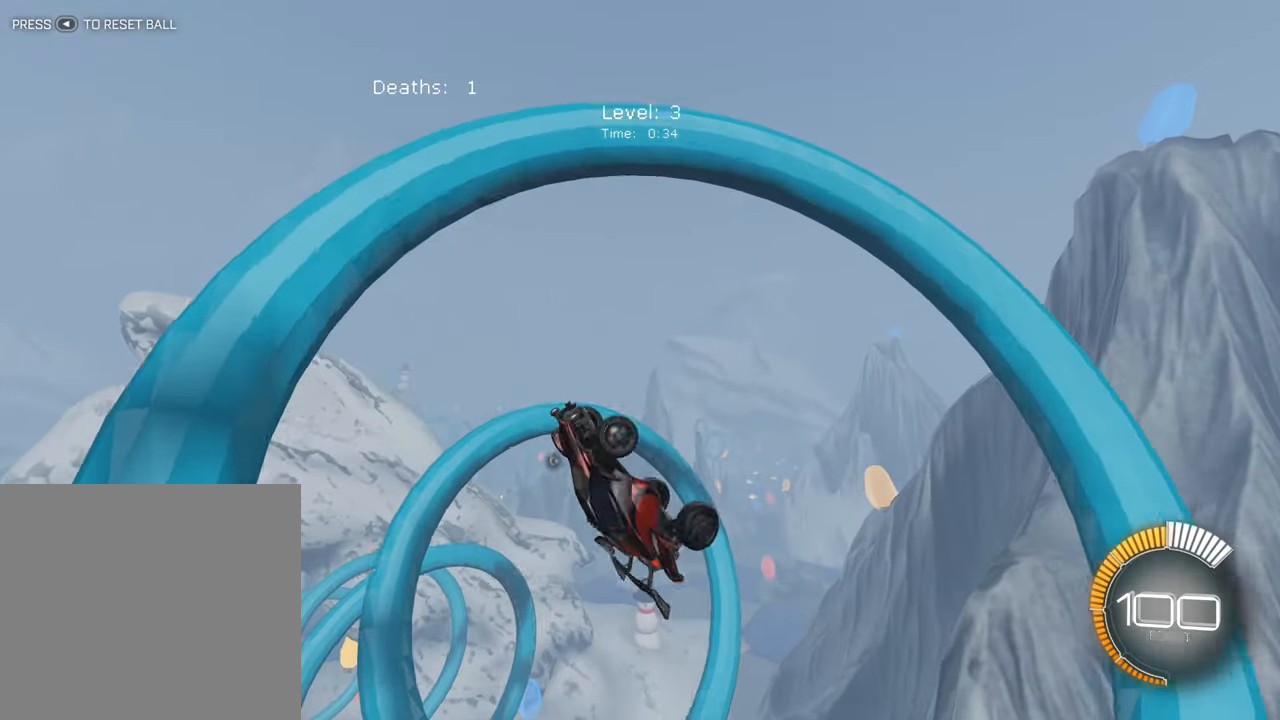
{"buttons": ["L1", "R2"], "left_stick": "left", "events": [[33, "left_stick", "down-left"], [383, "left_stick", "left"]]}
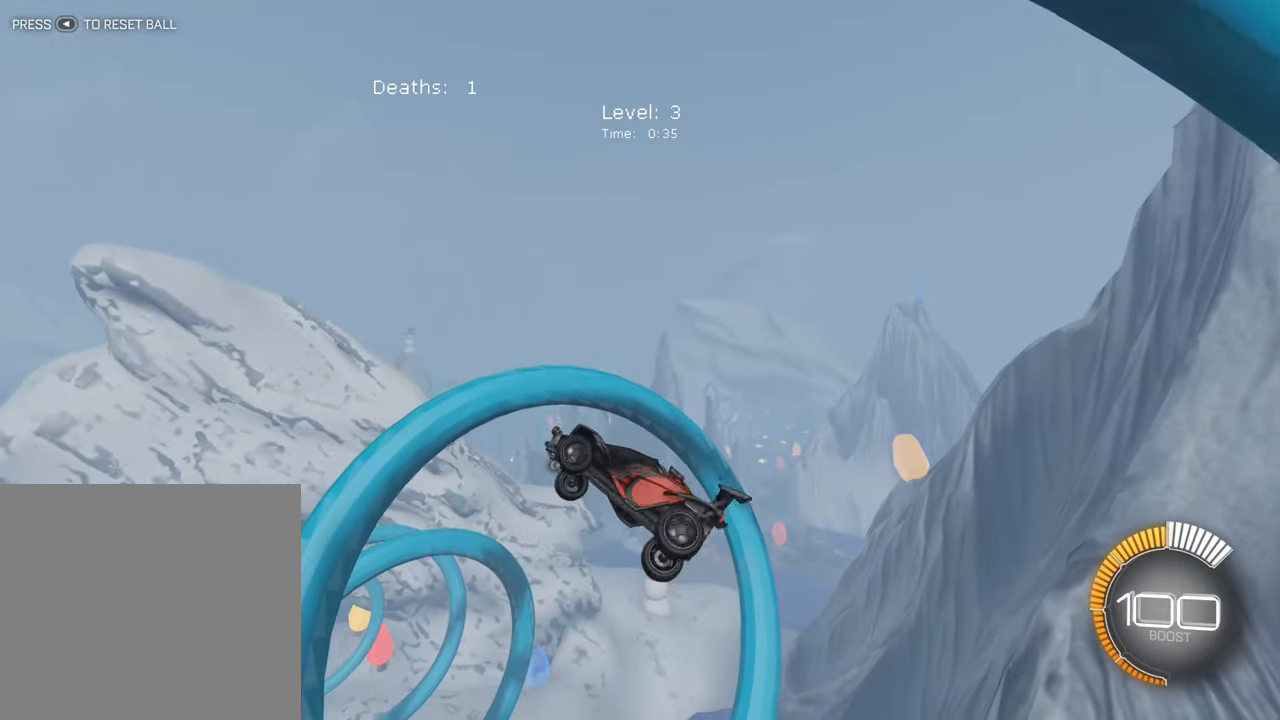
{"buttons": ["R2"], "left_stick": "center", "events": [[133, "L1", "up"], [150, "left_stick", "center"], [266, "B", "down"], [300, "left_stick", "left"], [433, "B", "up"], [500, "left_stick", "center"]]}
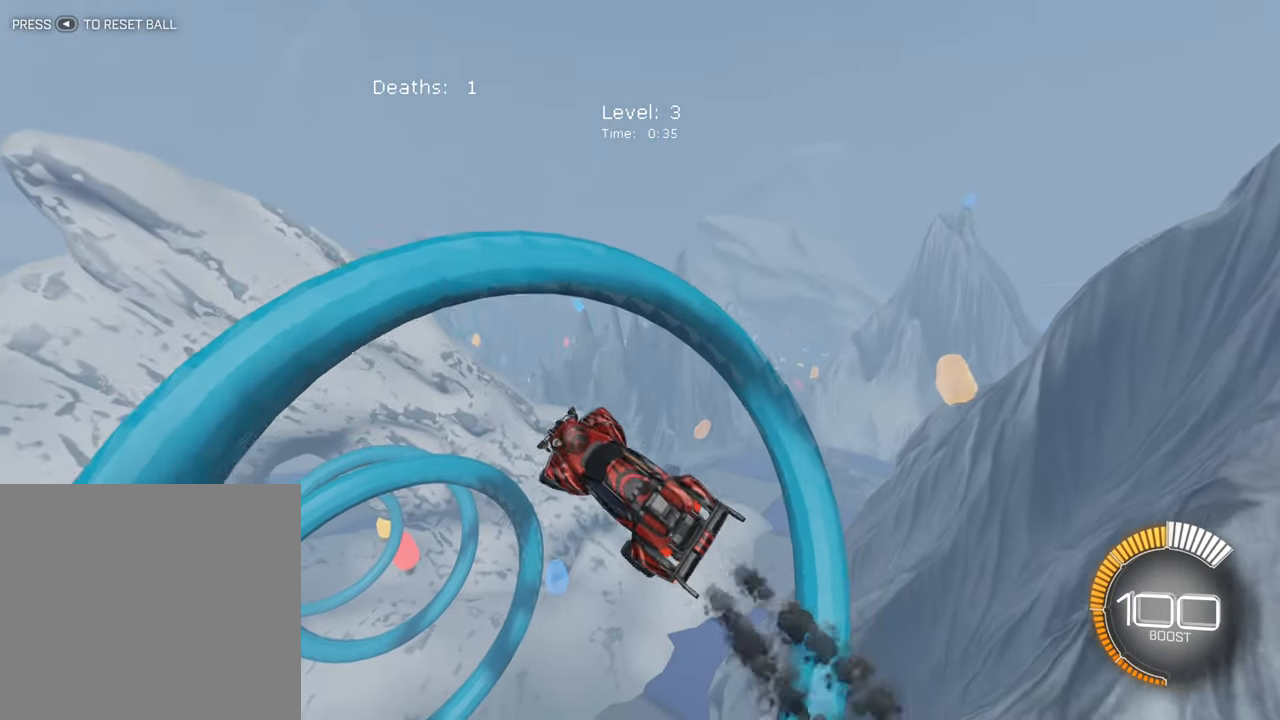
{"buttons": ["R2"], "left_stick": "right", "events": [[83, "B", "down"], [416, "B", "up"], [433, "left_stick", "right"]]}
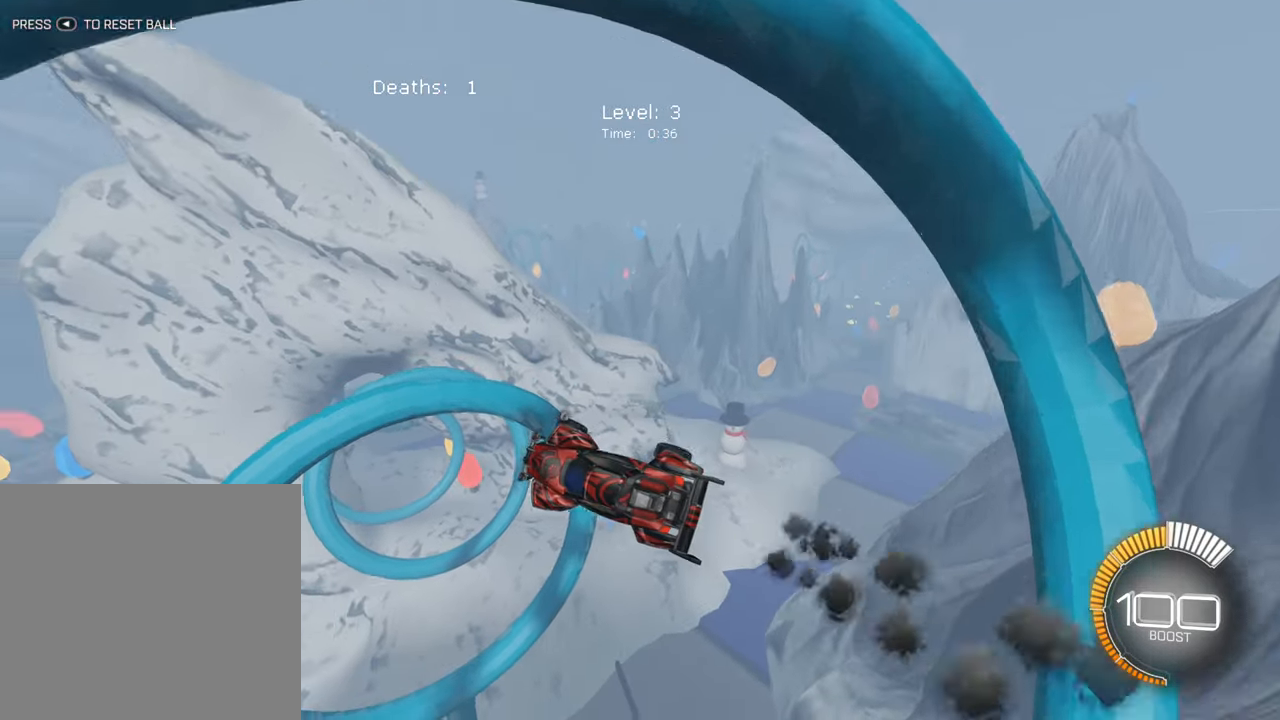
{"buttons": ["B", "R2"], "left_stick": "center", "events": [[266, "B", "down"], [266, "left_stick", "center"]]}
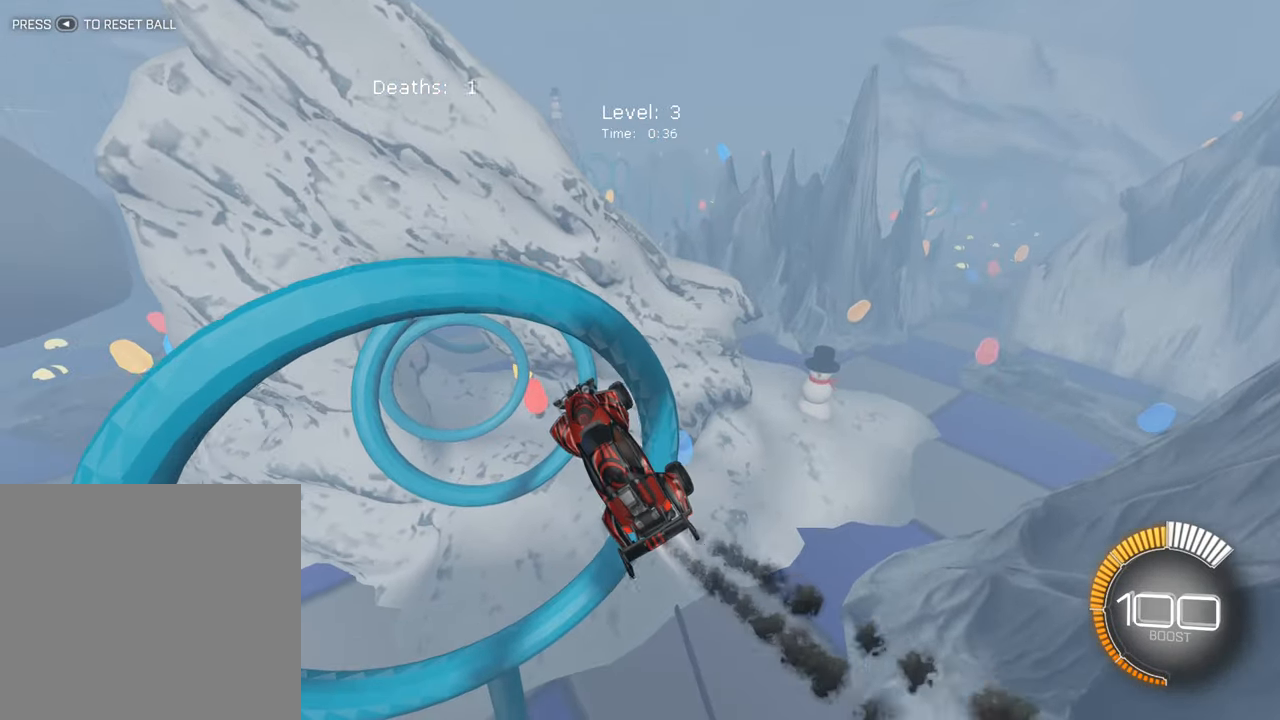
{"buttons": ["B", "R2"], "left_stick": "up-left", "events": [[50, "left_stick", "down-left"], [133, "left_stick", "center"], [333, "B", "up"], [416, "left_stick", "left"], [466, "left_stick", "up-left"], [483, "B", "down"]]}
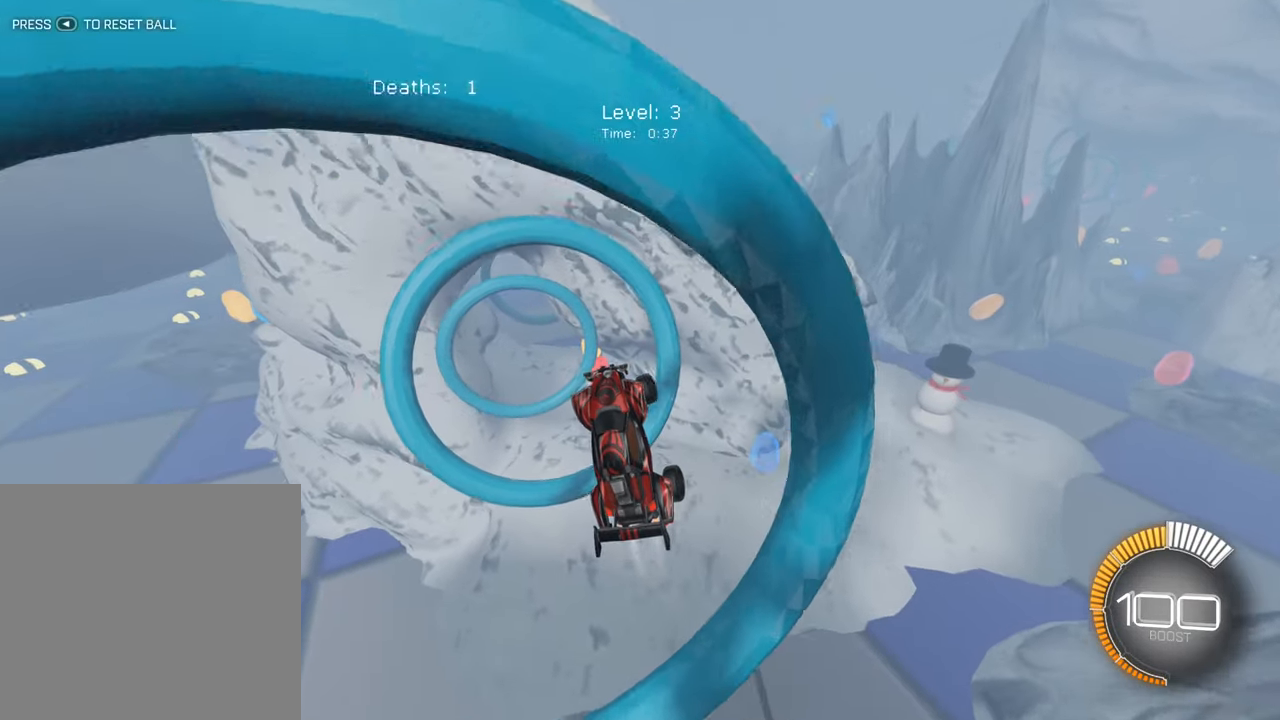
{"buttons": ["B", "R2"], "left_stick": "down", "events": [[66, "left_stick", "center"], [133, "B", "up"], [250, "B", "down"], [350, "left_stick", "down"]]}
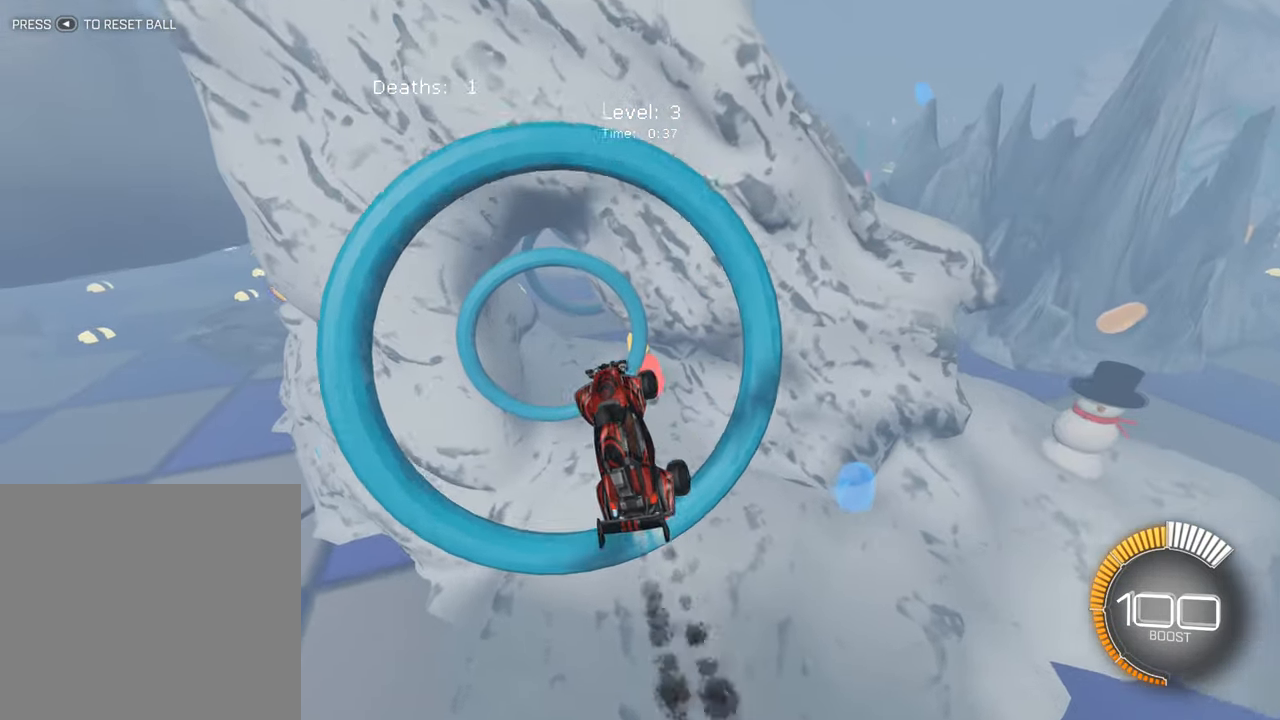
{"buttons": ["B", "R2"], "left_stick": "center", "events": [[16, "B", "up"], [66, "left_stick", "center"], [116, "B", "down"], [350, "left_stick", "right"], [483, "left_stick", "center"]]}
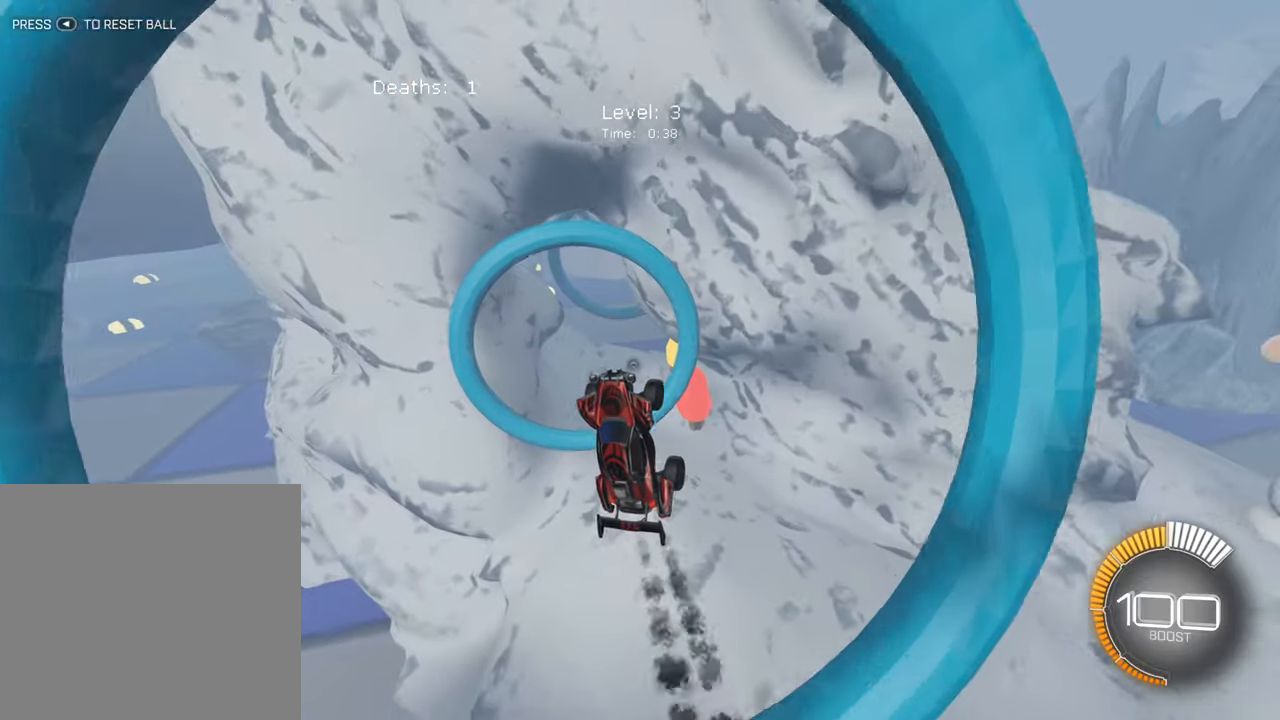
{"buttons": ["B", "R2"], "left_stick": "center", "events": []}
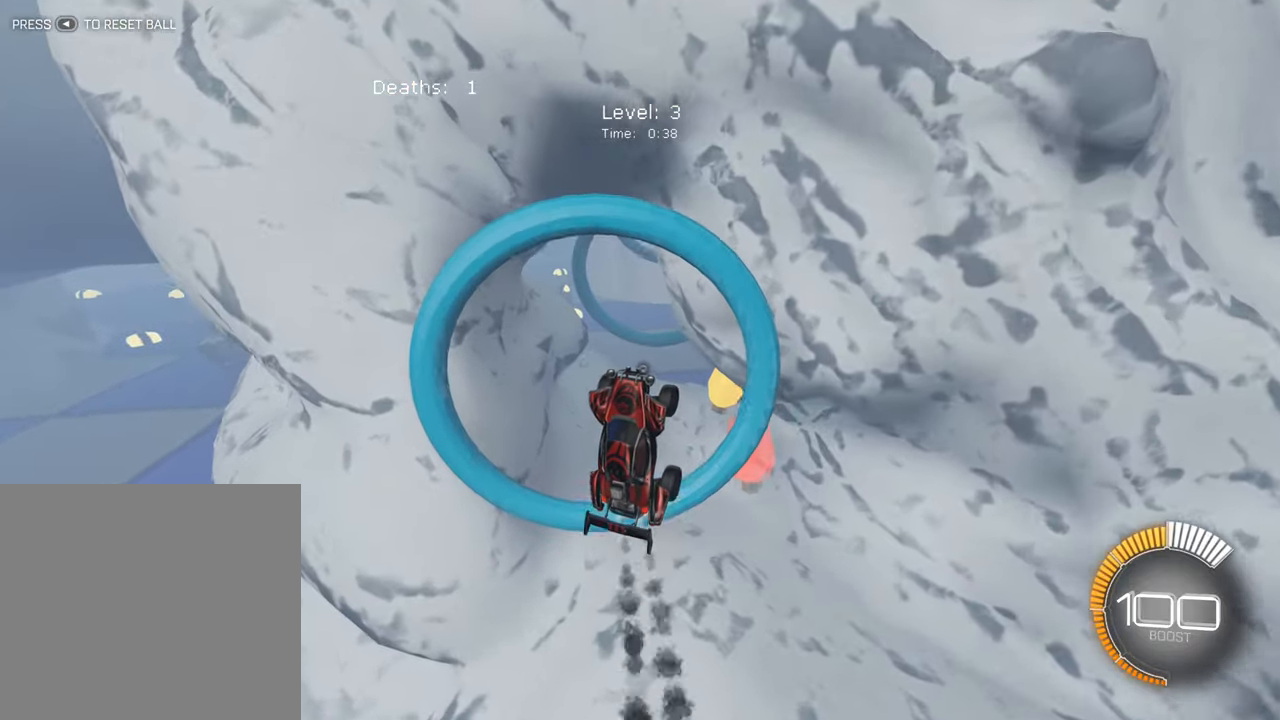
{"buttons": ["B", "R2"], "left_stick": "center", "events": [[67, "left_stick", "up-right"], [150, "B", "up"], [200, "left_stick", "up"], [300, "left_stick", "up-left"], [317, "B", "down"], [417, "left_stick", "center"]]}
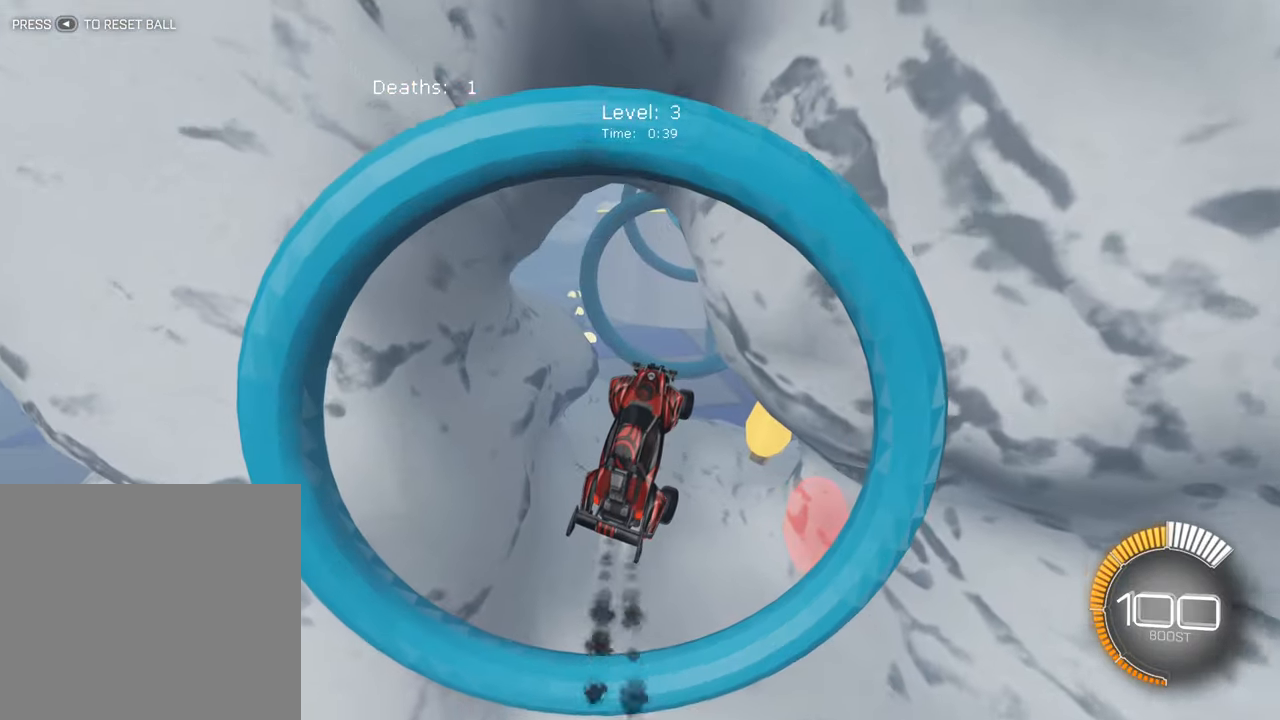
{"buttons": ["B", "R2"], "left_stick": "down-right", "events": [[33, "left_stick", "left"], [150, "left_stick", "center"], [300, "left_stick", "right"], [417, "left_stick", "down-right"]]}
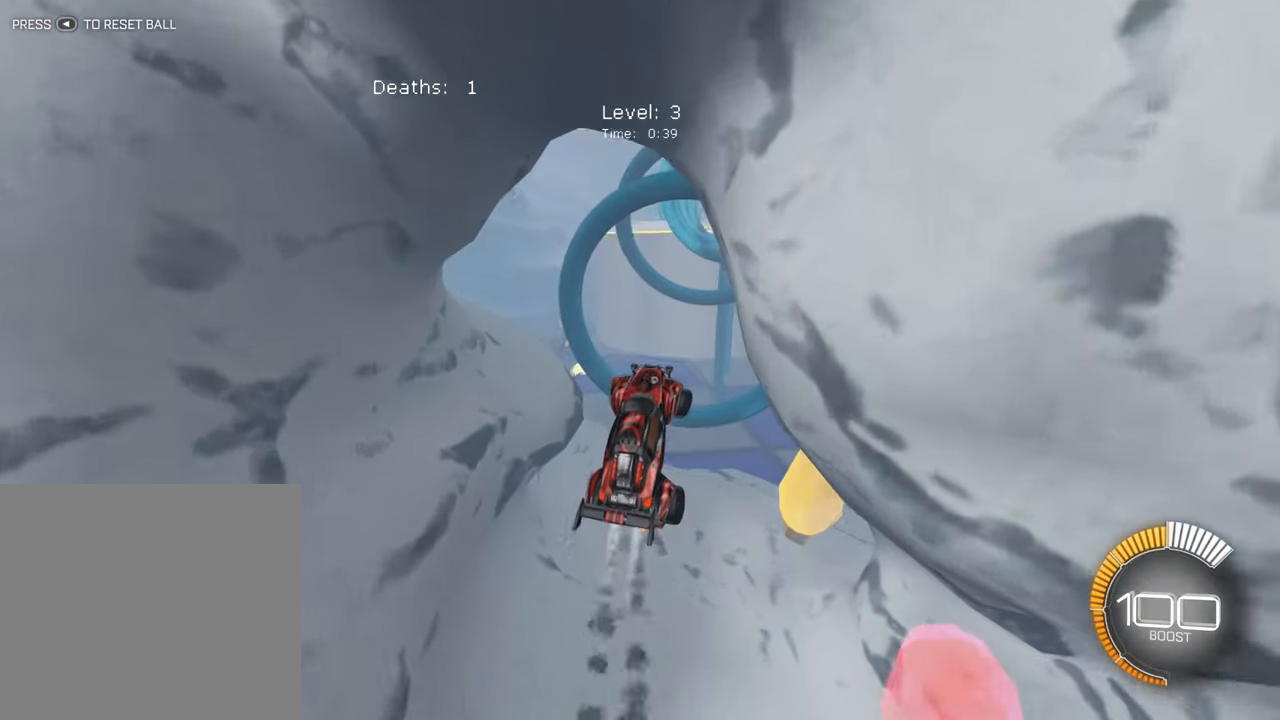
{"buttons": ["B", "R2"], "left_stick": "center", "events": [[167, "left_stick", "down-left"], [300, "left_stick", "up-left"], [433, "left_stick", "center"]]}
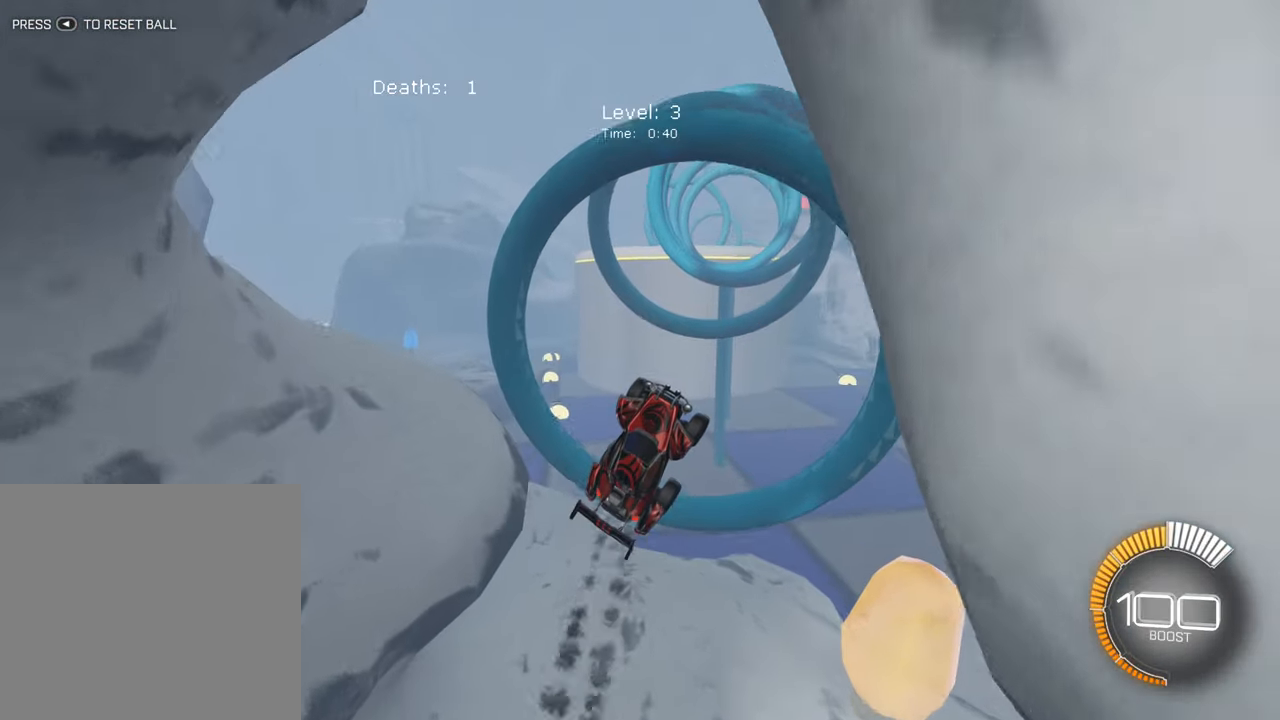
{"buttons": ["B", "R2"], "left_stick": "center", "events": [[100, "left_stick", "up"], [350, "left_stick", "center"]]}
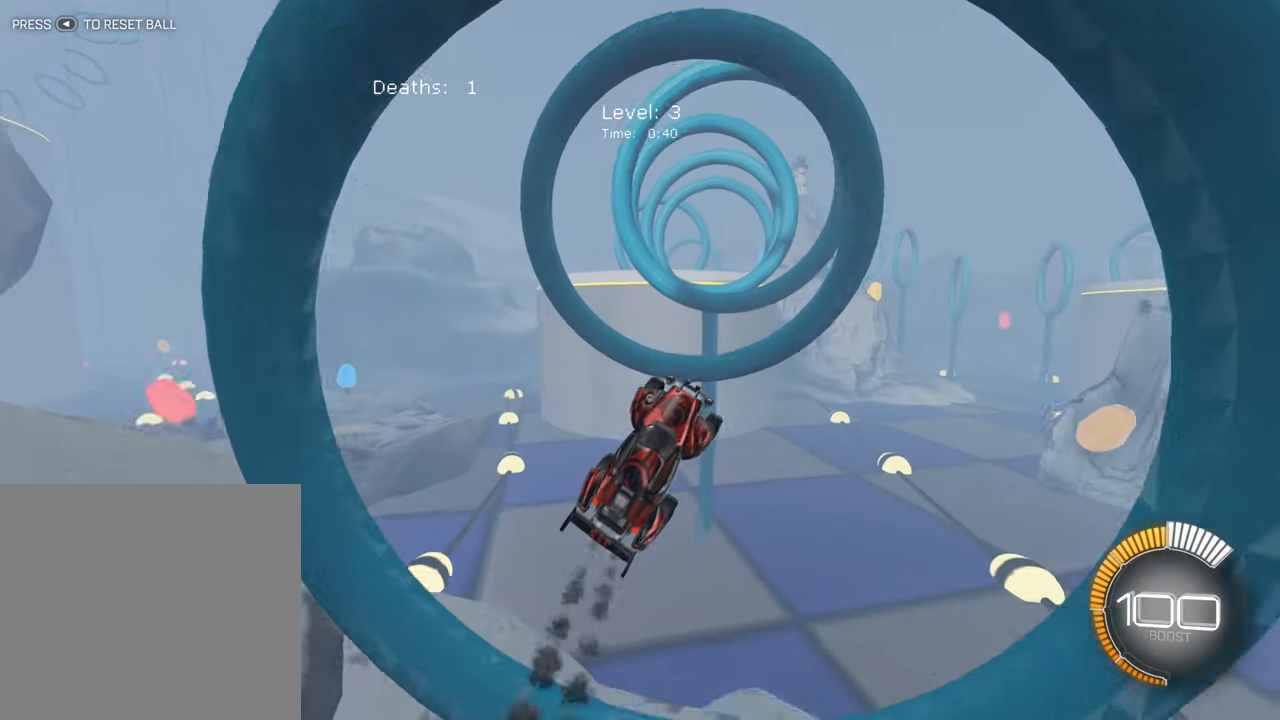
{"buttons": ["B", "R2"], "left_stick": "center", "events": [[67, "left_stick", "left"], [233, "left_stick", "center"]]}
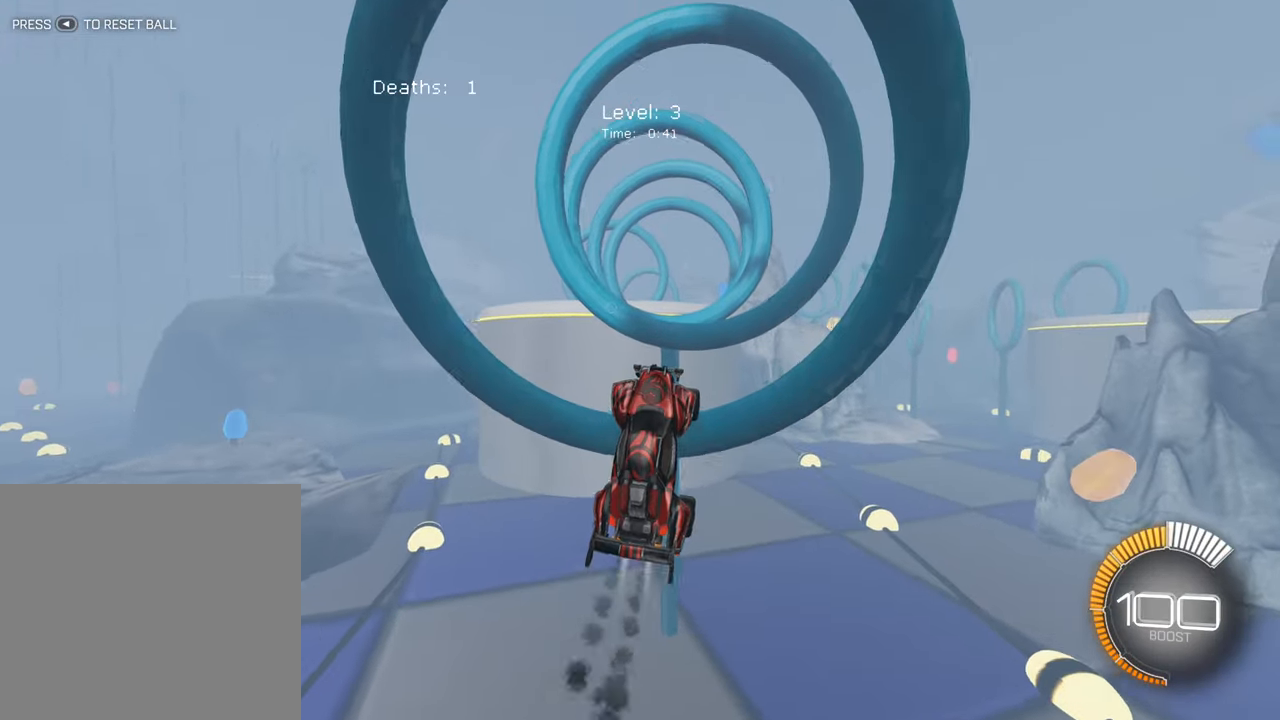
{"buttons": ["B", "R2"], "left_stick": "up", "events": [[400, "left_stick", "up-right"], [450, "left_stick", "up"]]}
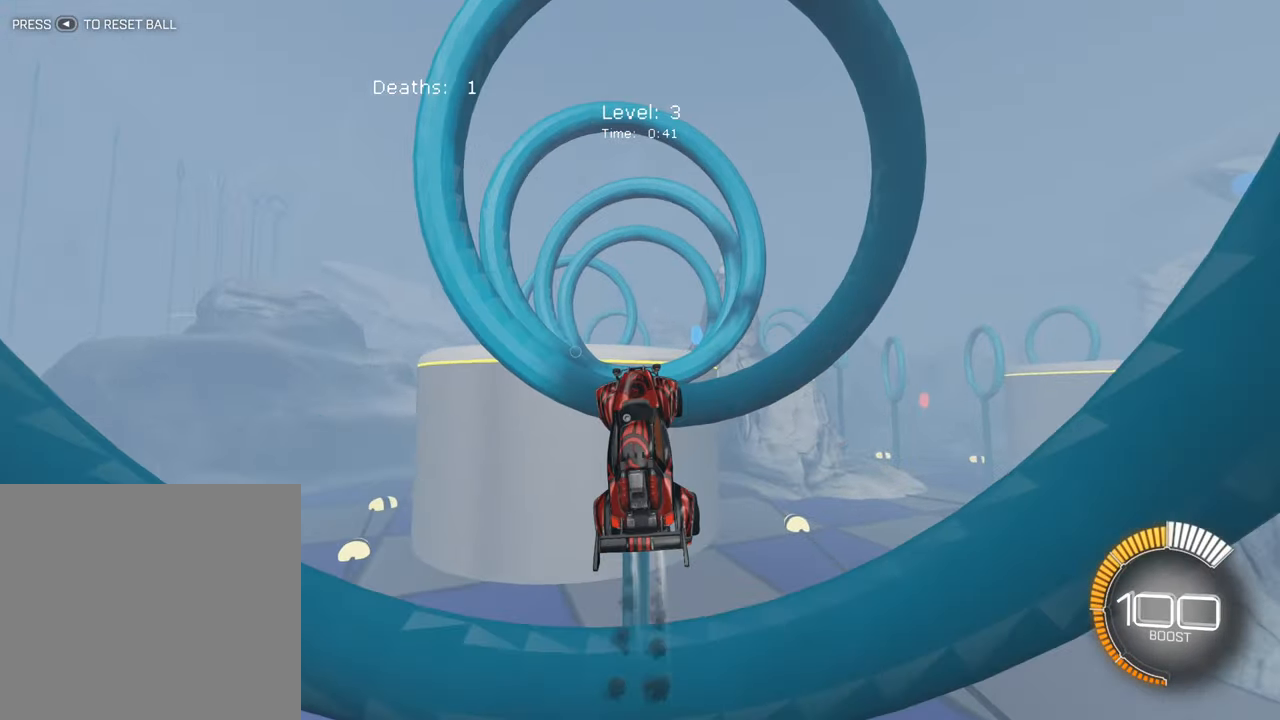
{"buttons": ["B", "R2"], "left_stick": "down-left", "events": [[50, "left_stick", "center"], [400, "left_stick", "down-left"]]}
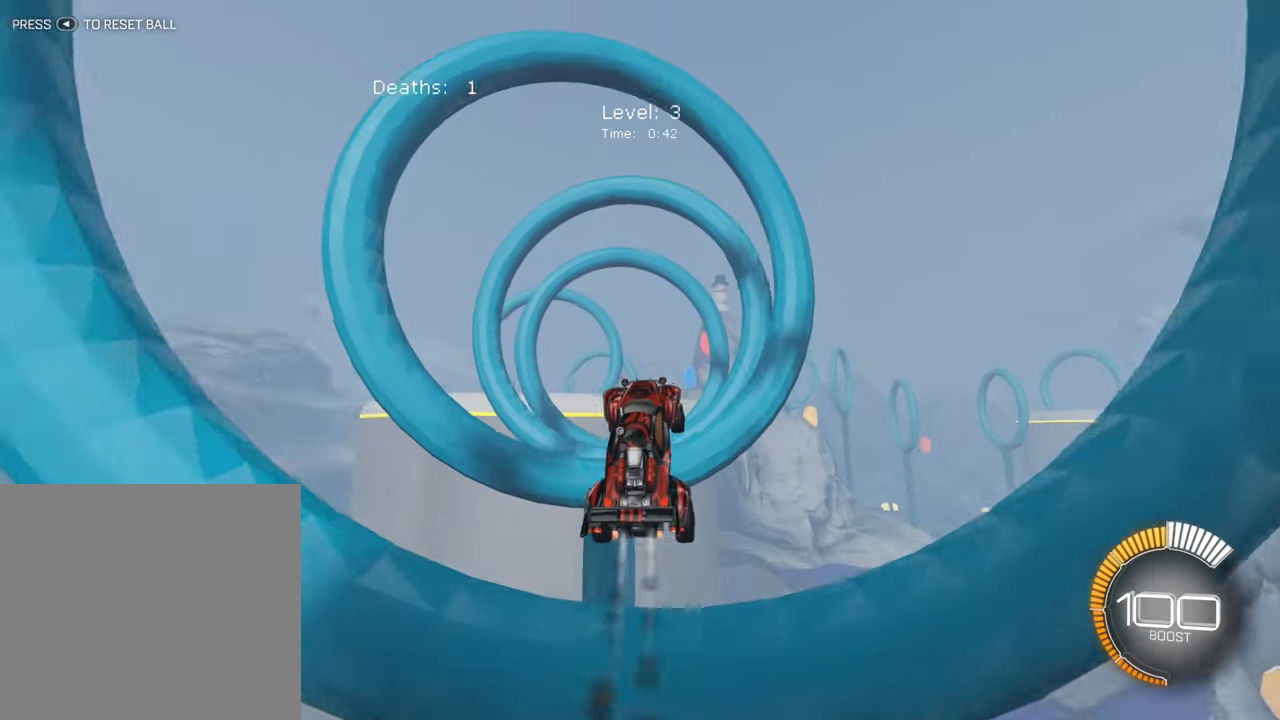
{"buttons": ["R2"], "left_stick": "left", "events": [[83, "left_stick", "center"], [300, "B", "up"], [450, "left_stick", "left"]]}
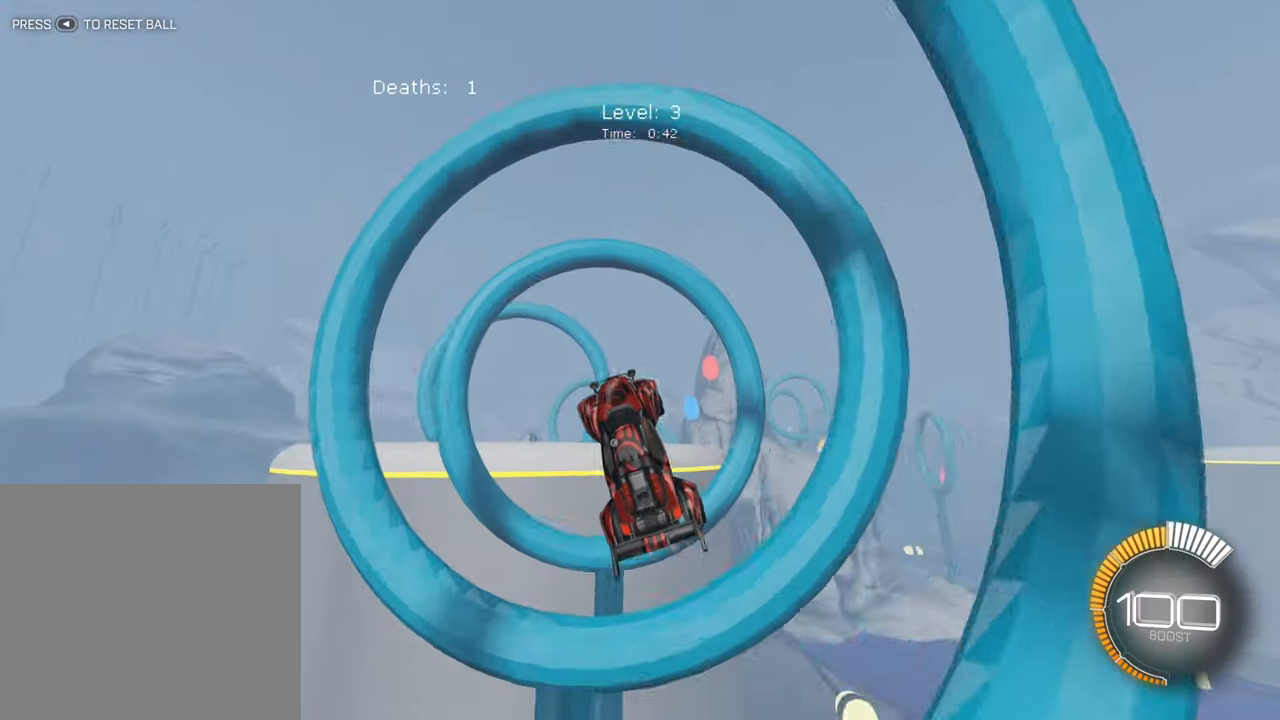
{"buttons": ["L1", "R2"], "left_stick": "down-left", "events": [[100, "B", "down"], [133, "left_stick", "center"], [334, "left_stick", "down-left"], [400, "L1", "down"], [434, "B", "up"]]}
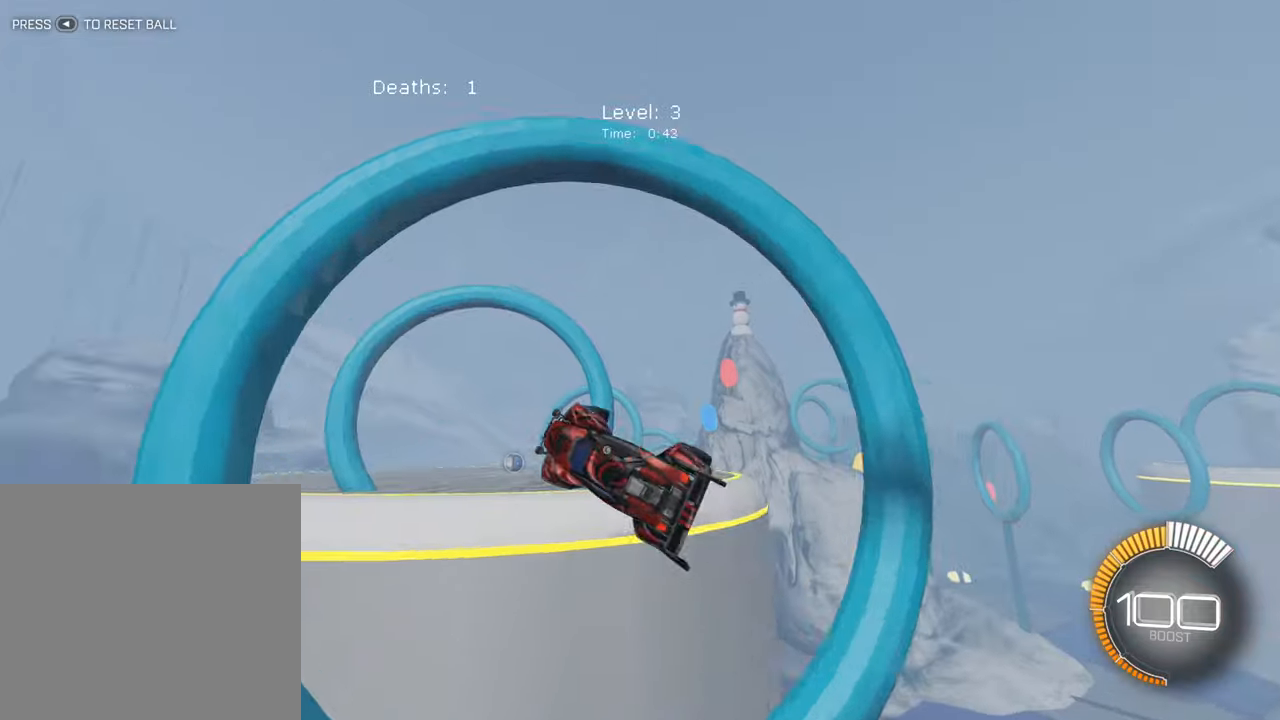
{"buttons": ["B", "L1", "R2"], "left_stick": "left", "events": [[250, "left_stick", "left"], [367, "B", "down"]]}
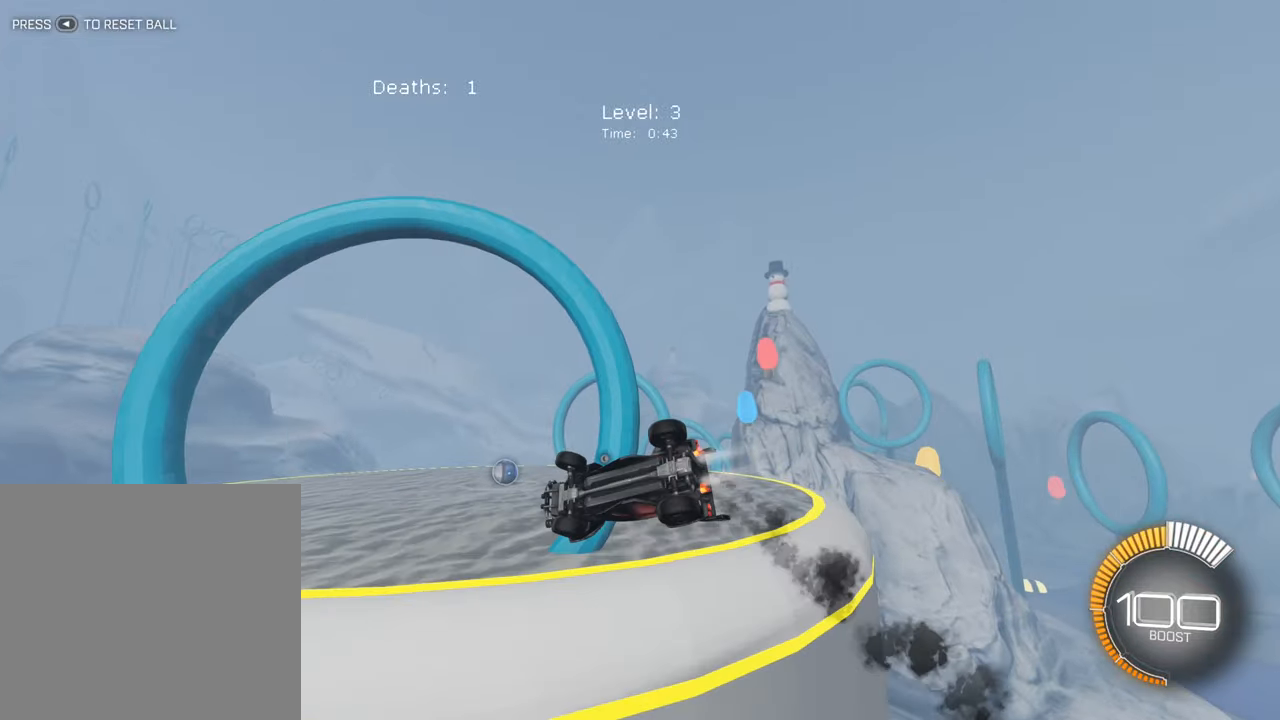
{"buttons": ["R2"], "left_stick": "right", "events": [[234, "B", "up"], [250, "L1", "up"], [267, "left_stick", "center"], [284, "R2", "up"], [400, "left_stick", "right"], [484, "R2", "down"]]}
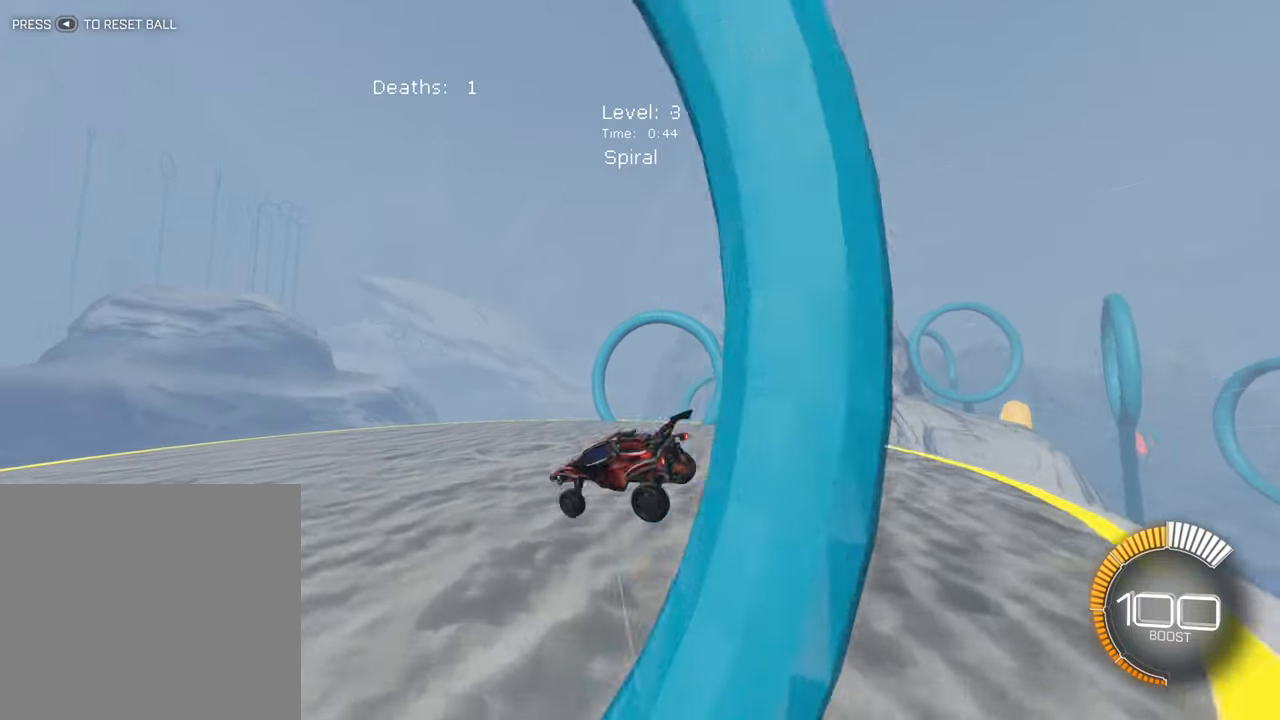
{"buttons": [], "left_stick": "right", "events": [[250, "left_stick", "center"], [317, "left_stick", "right"], [434, "R2", "up"]]}